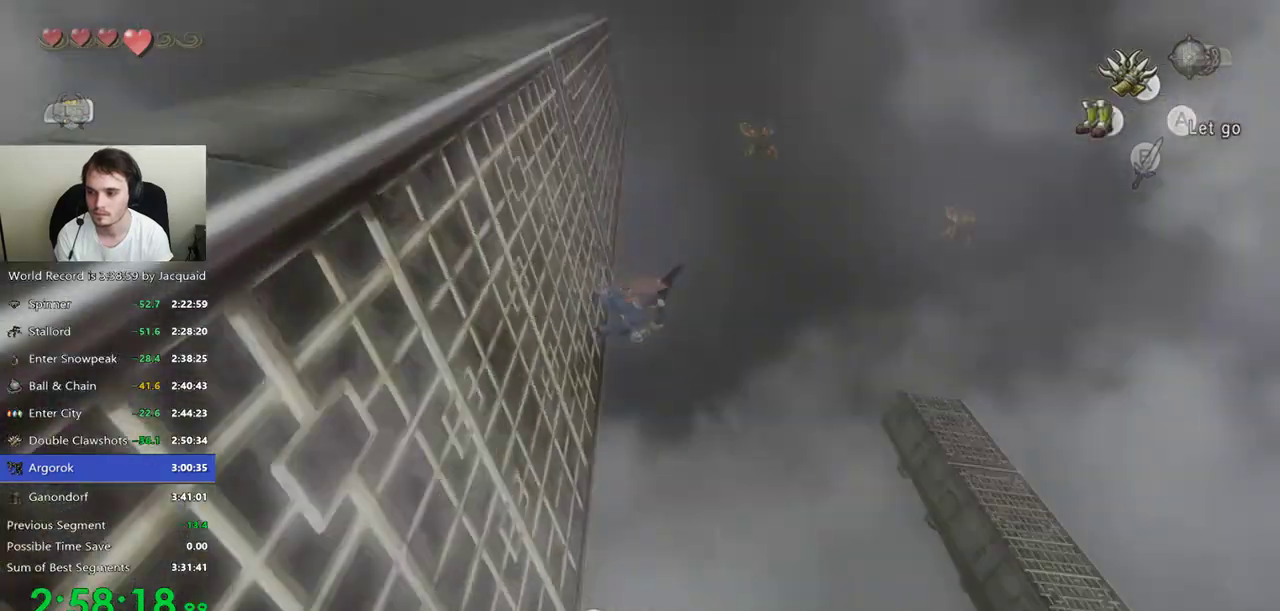
Gameplay with a controller (Xbox layout); each line is a JSON object with the inputs held at the frame after it. "events" lists button and stick changes between this image and that frame as [ms after this image, input, new state], when the widget could be followed in between. Not read: L3 R3.
{"buttons": ["Y"], "left_stick": "center", "right_stick": "center", "events": [[100, "Y", "up"], [133, "Y", "down"]]}
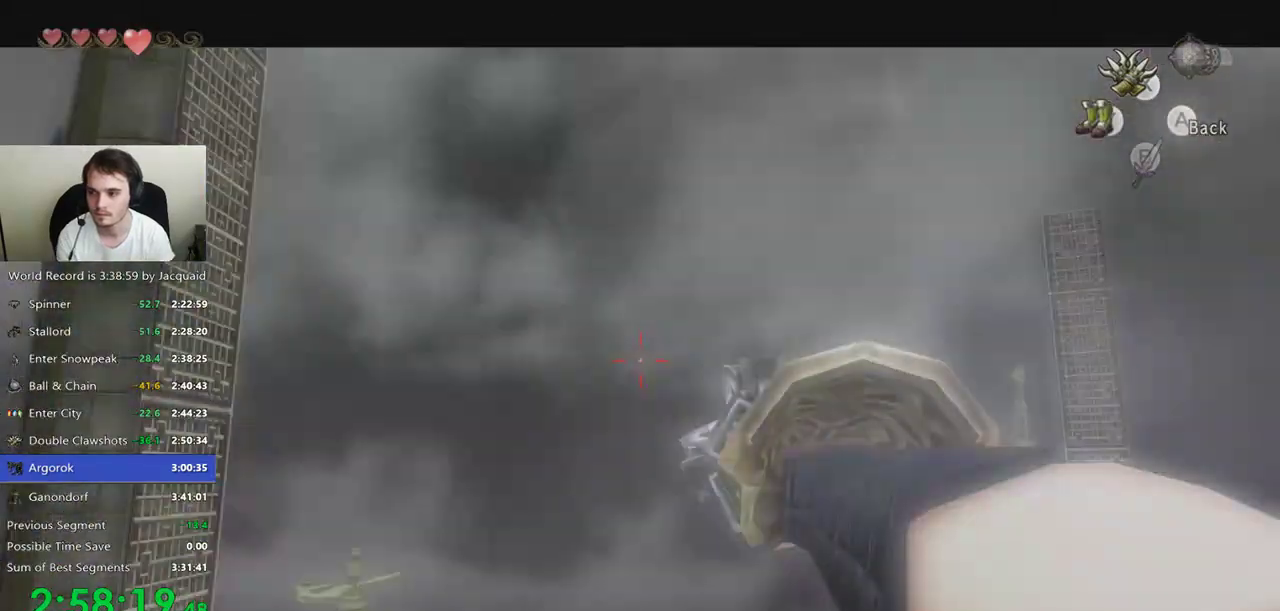
{"buttons": [], "left_stick": "center", "right_stick": "center"}
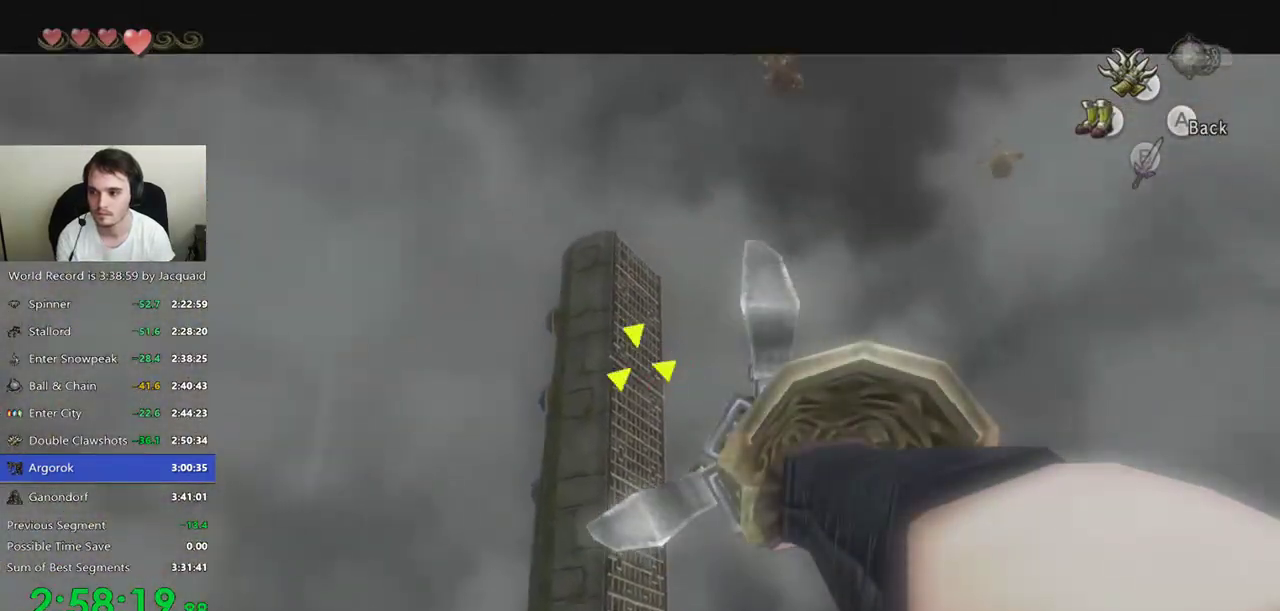
{"buttons": [], "left_stick": "center", "right_stick": "center", "events": []}
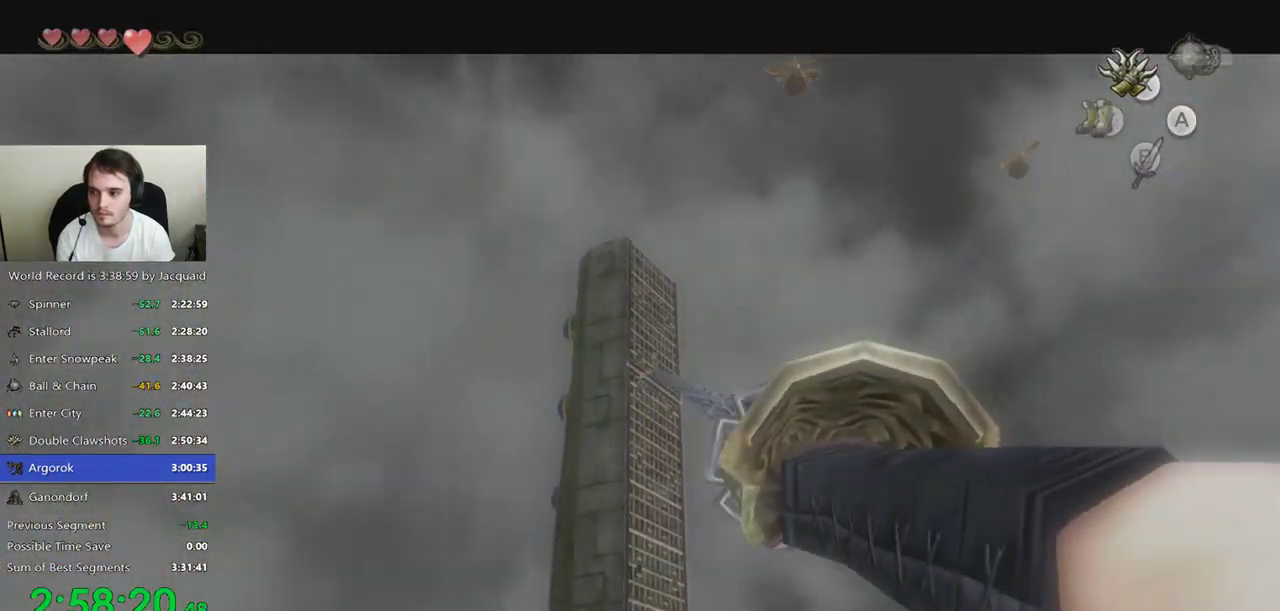
{"buttons": [], "left_stick": "center", "right_stick": "center", "events": []}